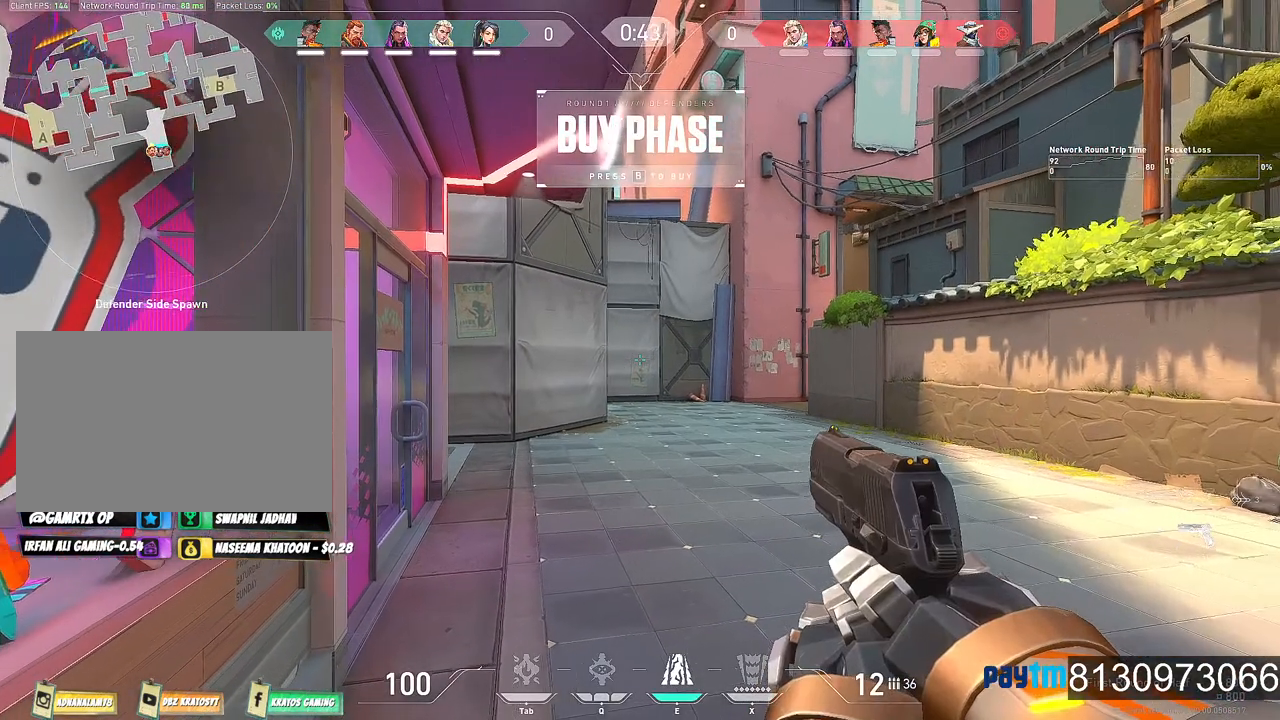
Gameplay with keyboard and mouse; each line is a JSON object with the keys and mouse buttons held at the frame after it. "events" lists presses ("down") and releases ("up") of "1", "2", "3", "4", "5", "a", "alt", "c", "caps_lock", "ctrl", "d", "e", "f", "g", "q", "r", "s", "shift", "space", "t", "tab", "v", "w", "x", "z", "mouse_left", "mouse_wheel" and "mouse_right" between this image and that frame as [ms after this image, input, new state], when the widget could be followed in between. "mouse_left", "mouse_wheel", "mouse_right" = the "left", "wheel", "right" buttons of the "mouse" list. No other keys are recorded. "wheel" means that the mouse wheel is clicked or scrolled. Not read: mouse_move.
{"keys": [], "mouse": ["wheel"], "events": [[384, "mouse_wheel", "down"]]}
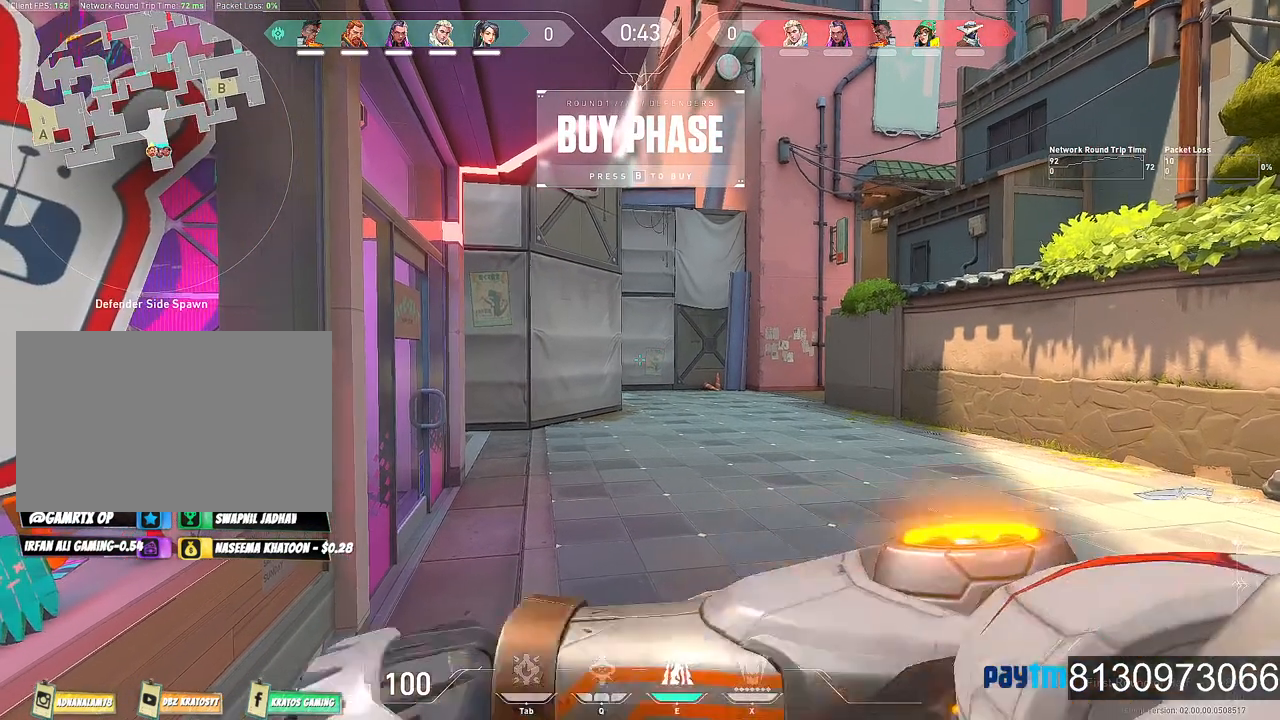
{"keys": ["w"], "mouse": [], "events": [[34, "mouse_wheel", "up"], [117, "mouse_wheel", "down"], [167, "w", "down"], [267, "mouse_wheel", "up"]]}
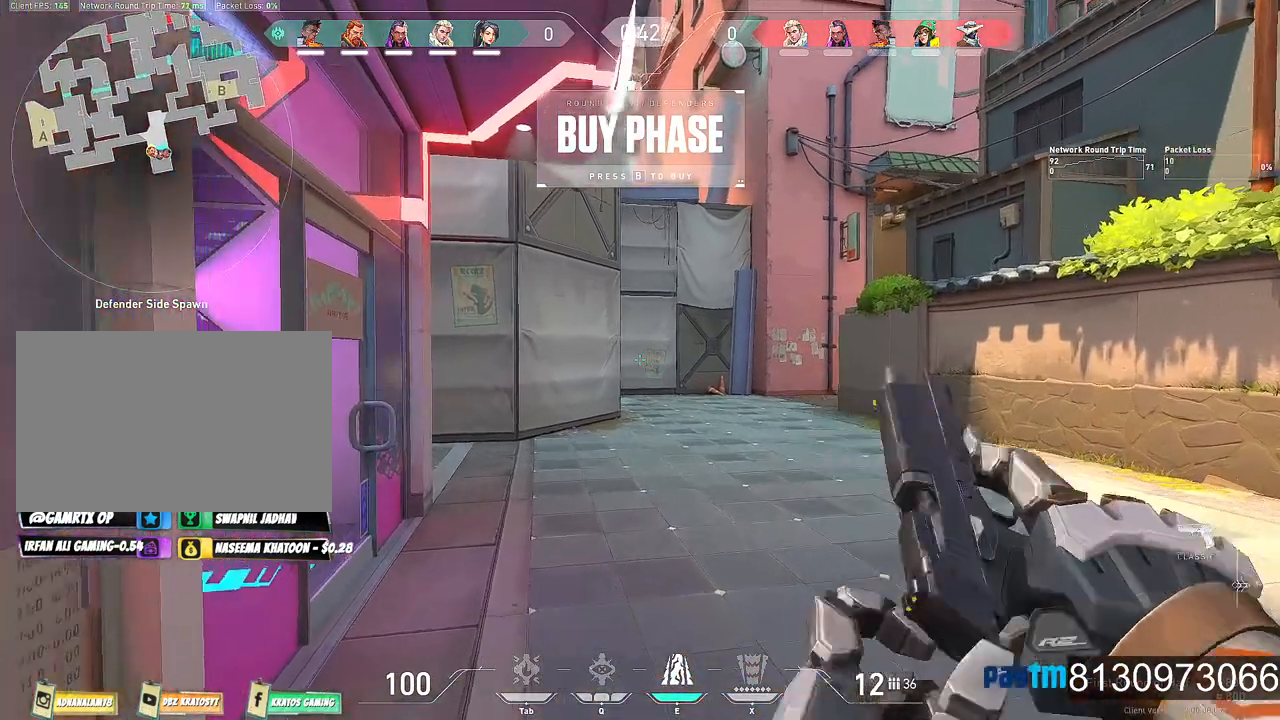
{"keys": ["w"], "mouse": [], "events": [[50, "mouse_wheel", "down"], [134, "mouse_wheel", "up"], [184, "mouse_wheel", "down"], [284, "mouse_wheel", "up"]]}
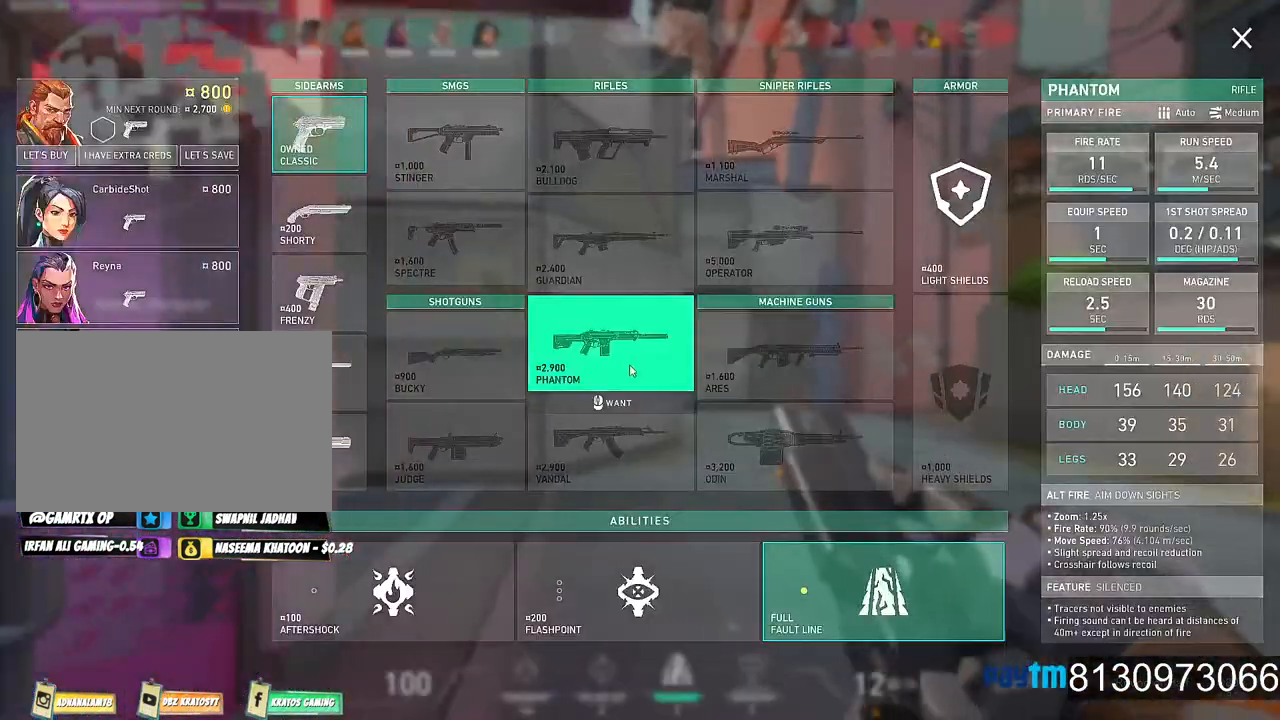
{"keys": ["a", "w"], "mouse": [], "events": [[484, "a", "down"]]}
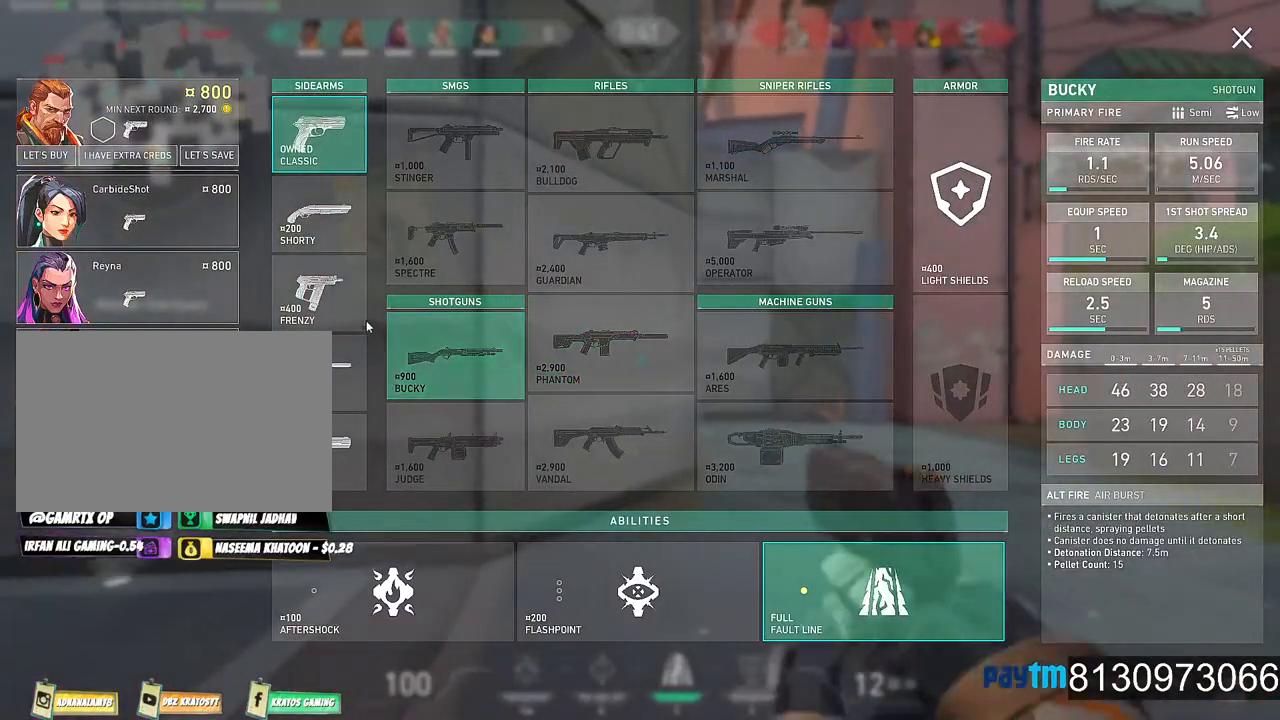
{"keys": ["a"], "mouse": [], "events": [[167, "mouse_left", "down"], [217, "w", "up"], [267, "mouse_left", "up"]]}
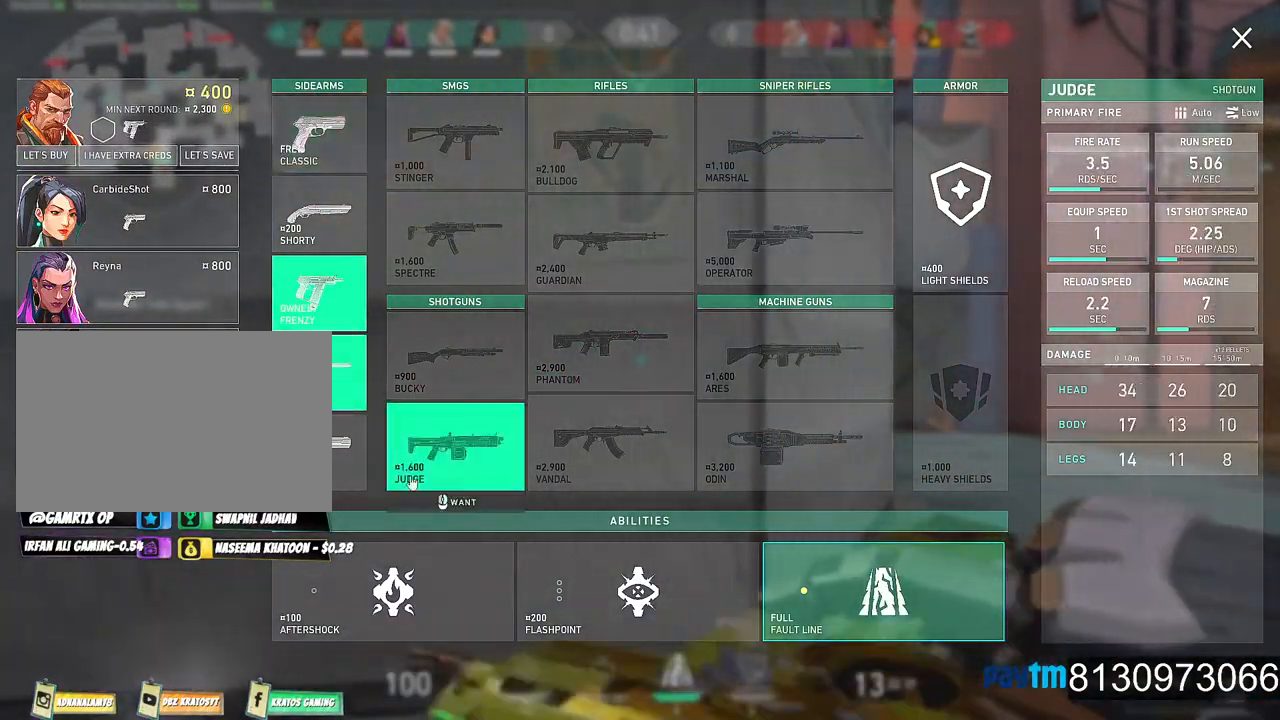
{"keys": ["a"], "mouse": ["left"], "events": [[417, "mouse_left", "down"]]}
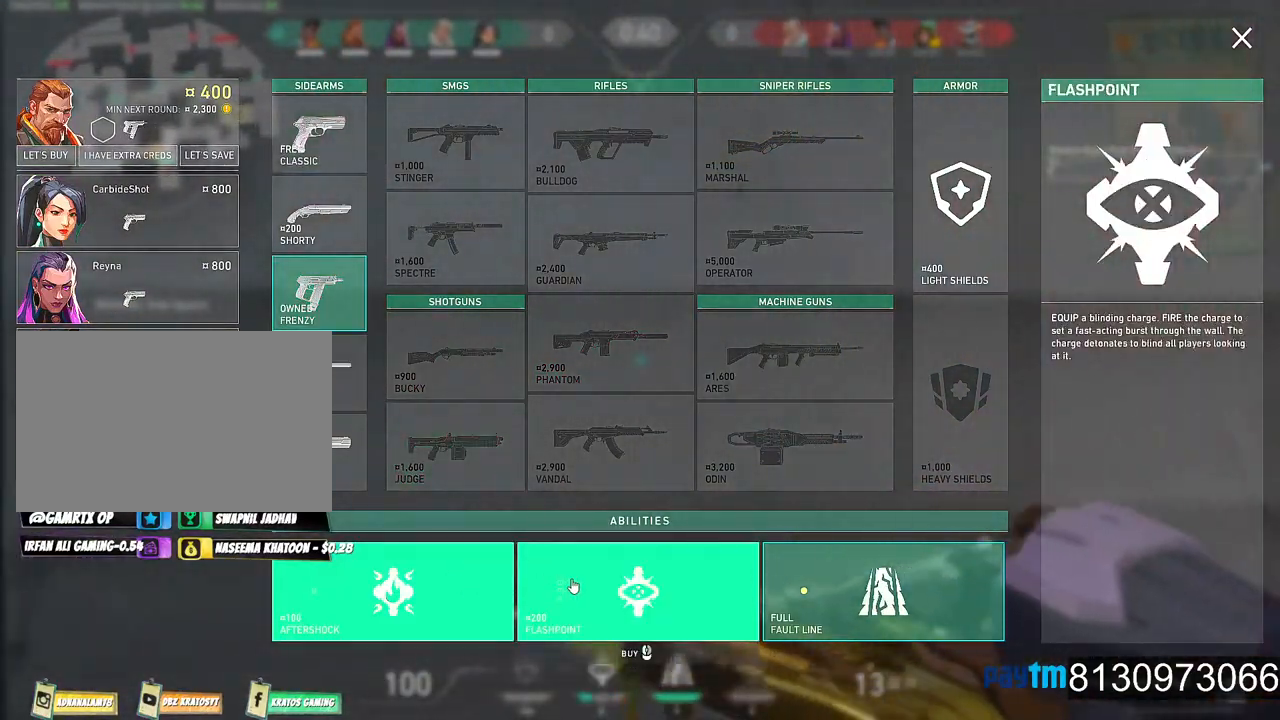
{"keys": ["a"], "mouse": [], "events": [[17, "mouse_left", "up"], [100, "mouse_left", "down"], [200, "mouse_left", "up"]]}
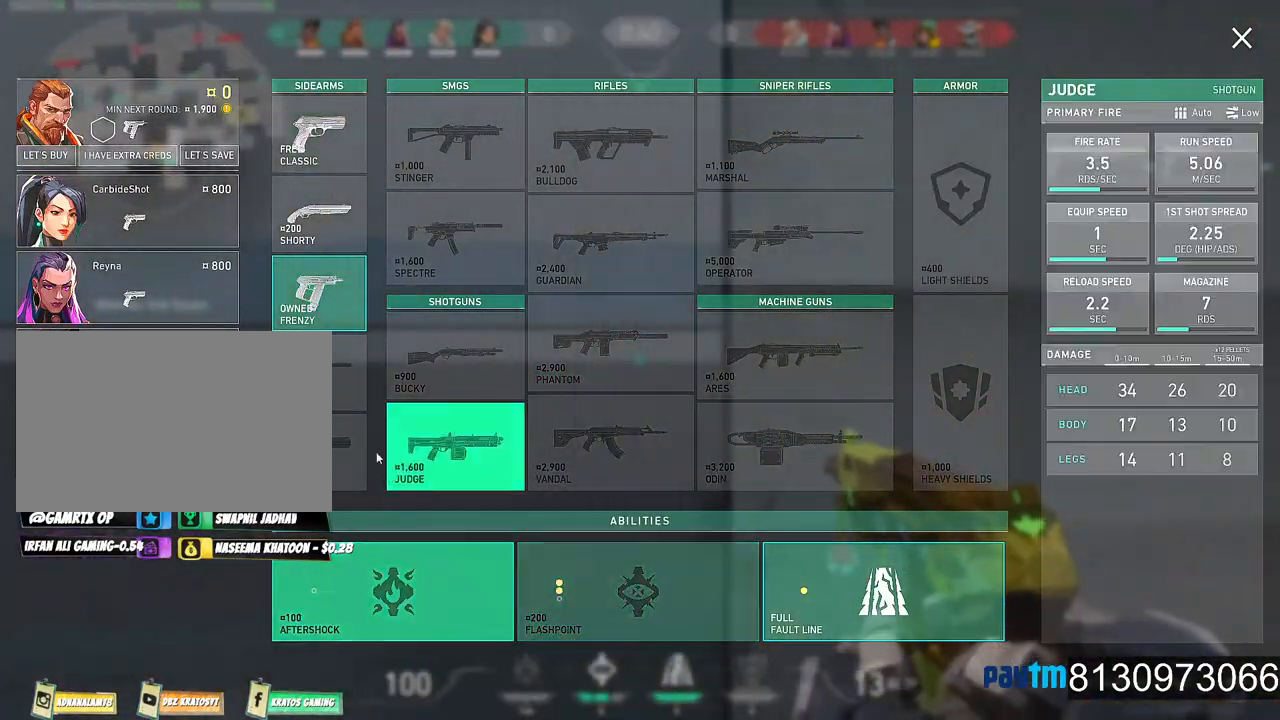
{"keys": ["a"], "mouse": [], "events": []}
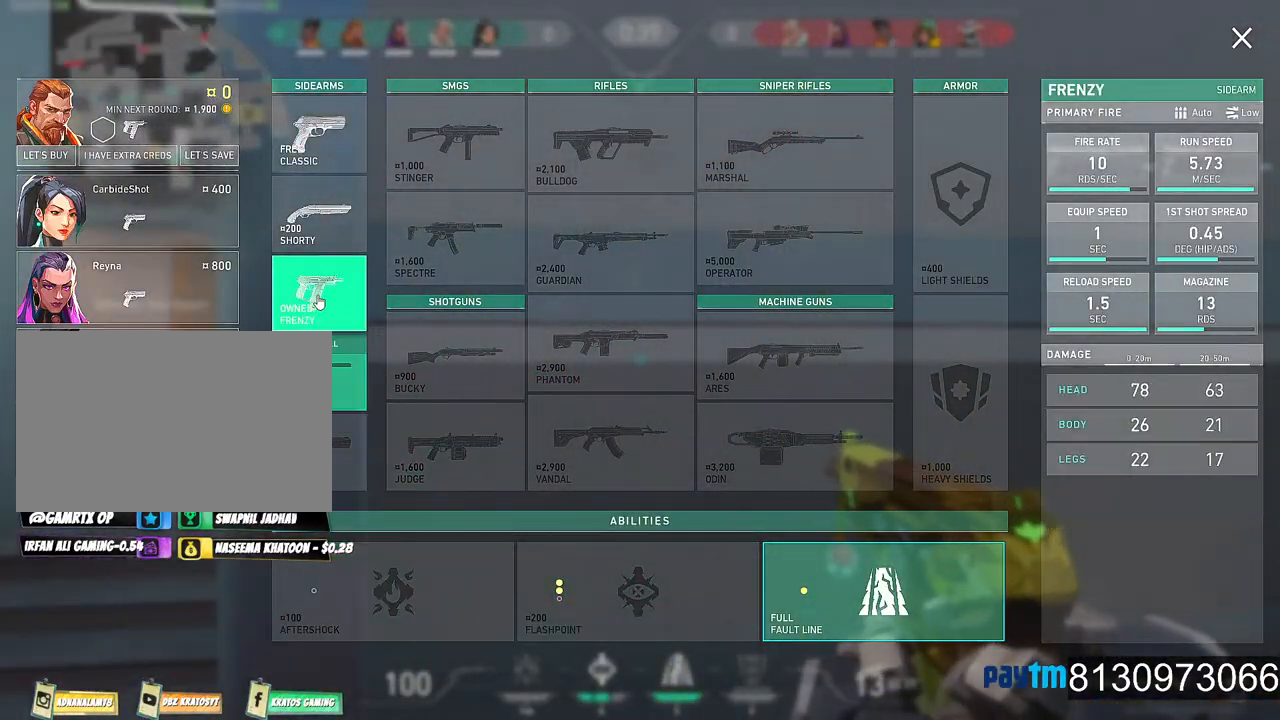
{"keys": ["a"], "mouse": [], "events": []}
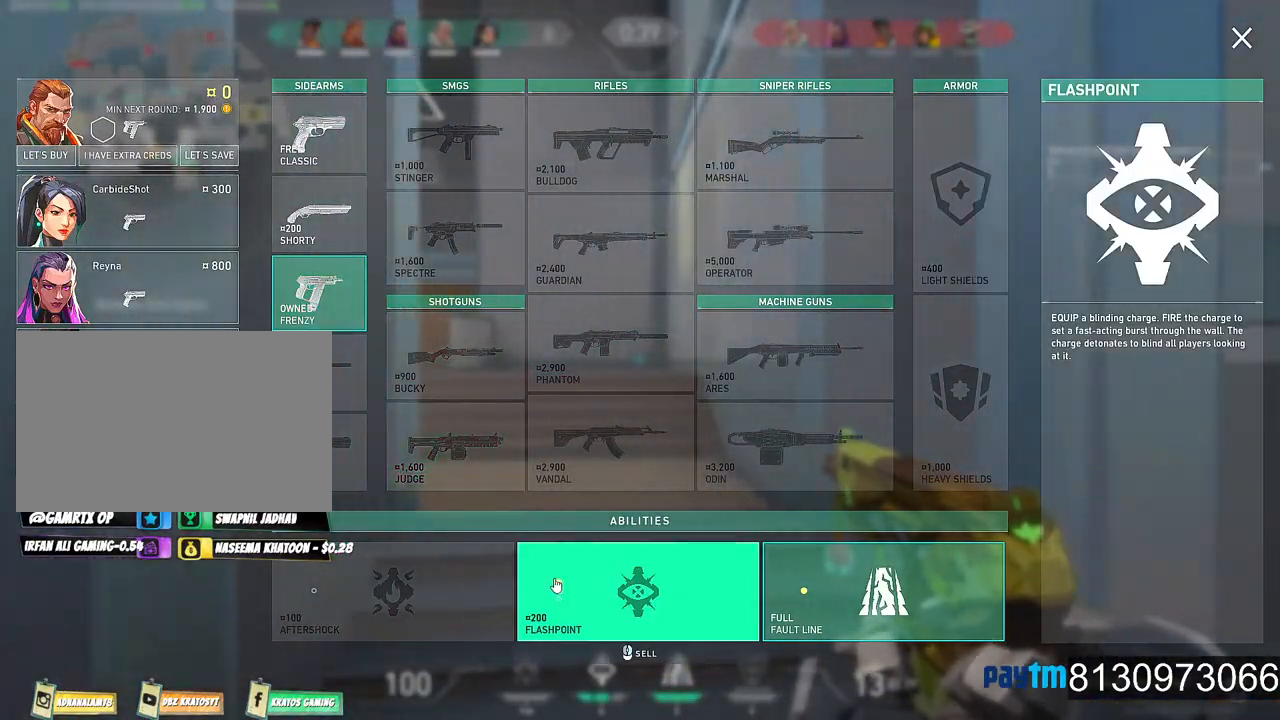
{"keys": ["w"], "mouse": [], "events": [[17, "mouse_right", "down"], [100, "mouse_right", "up"], [150, "a", "up"], [200, "w", "down"]]}
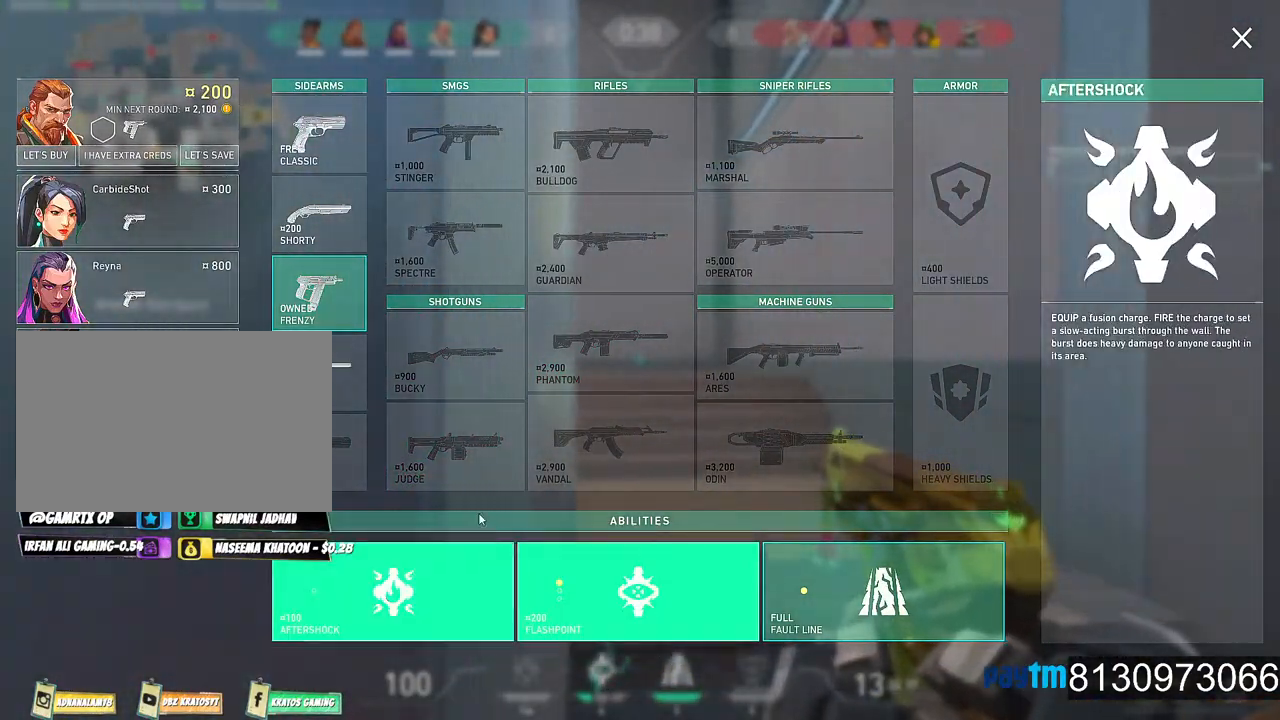
{"keys": ["w"], "mouse": [], "events": []}
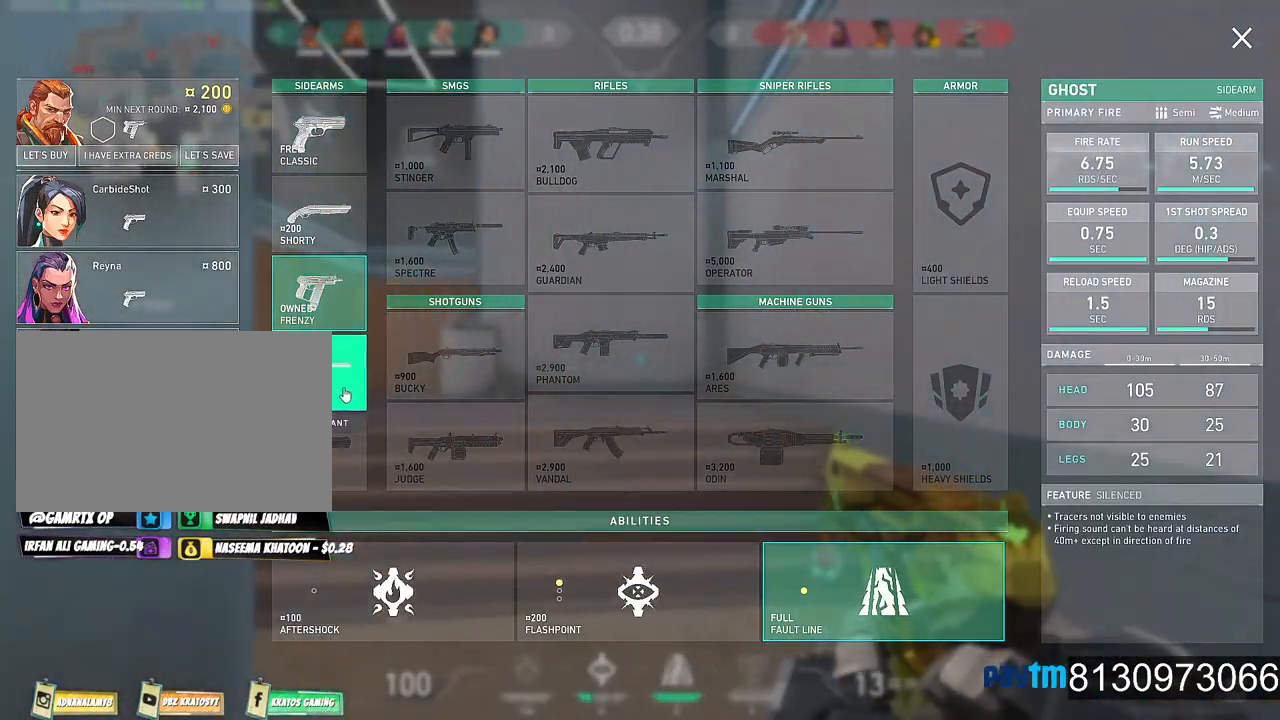
{"keys": ["a", "w"], "mouse": [], "events": [[50, "mouse_left", "down"], [134, "mouse_left", "up"], [317, "a", "down"]]}
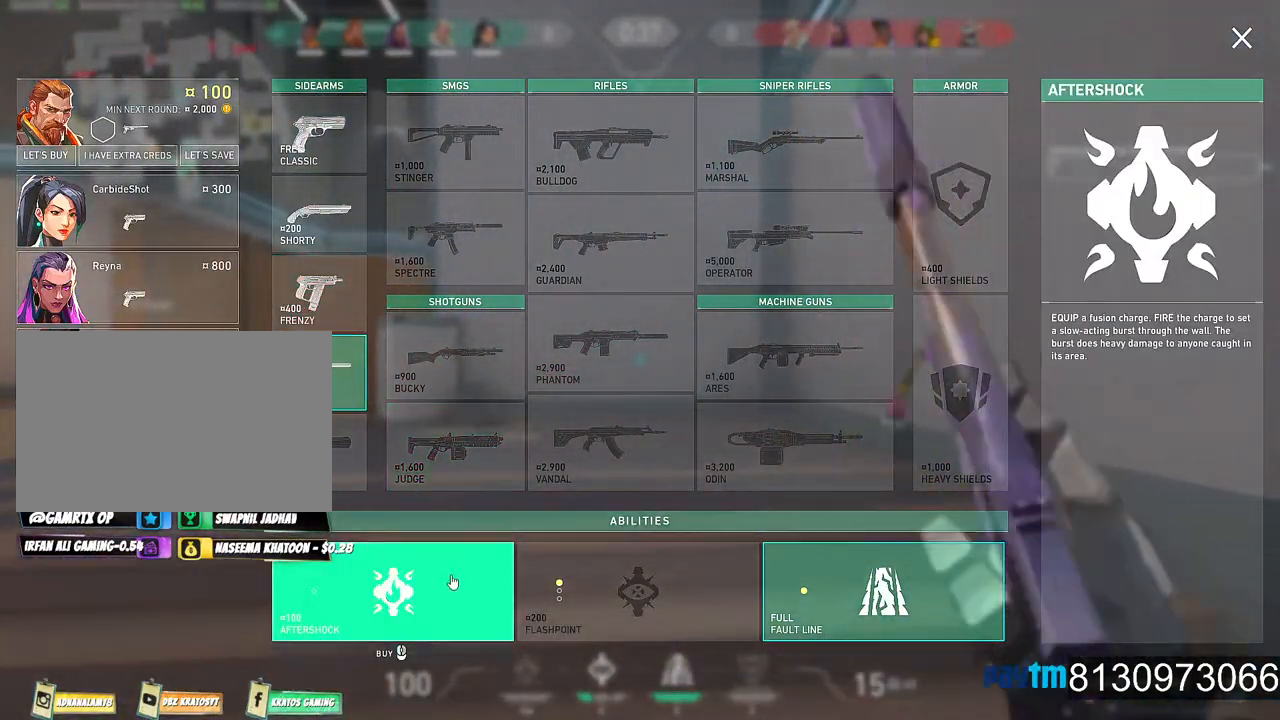
{"keys": ["a"], "mouse": [], "events": [[17, "mouse_left", "down"], [17, "w", "up"], [100, "mouse_left", "up"]]}
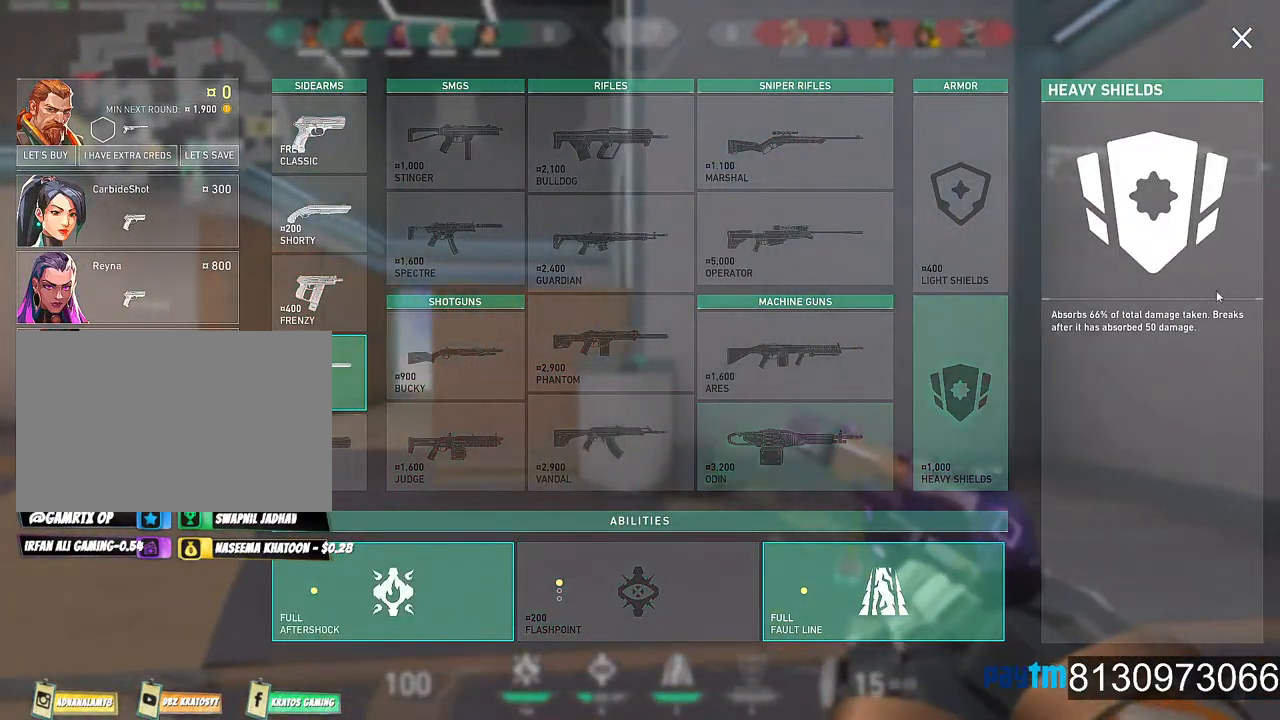
{"keys": ["a", "w"], "mouse": [], "events": [[400, "w", "down"]]}
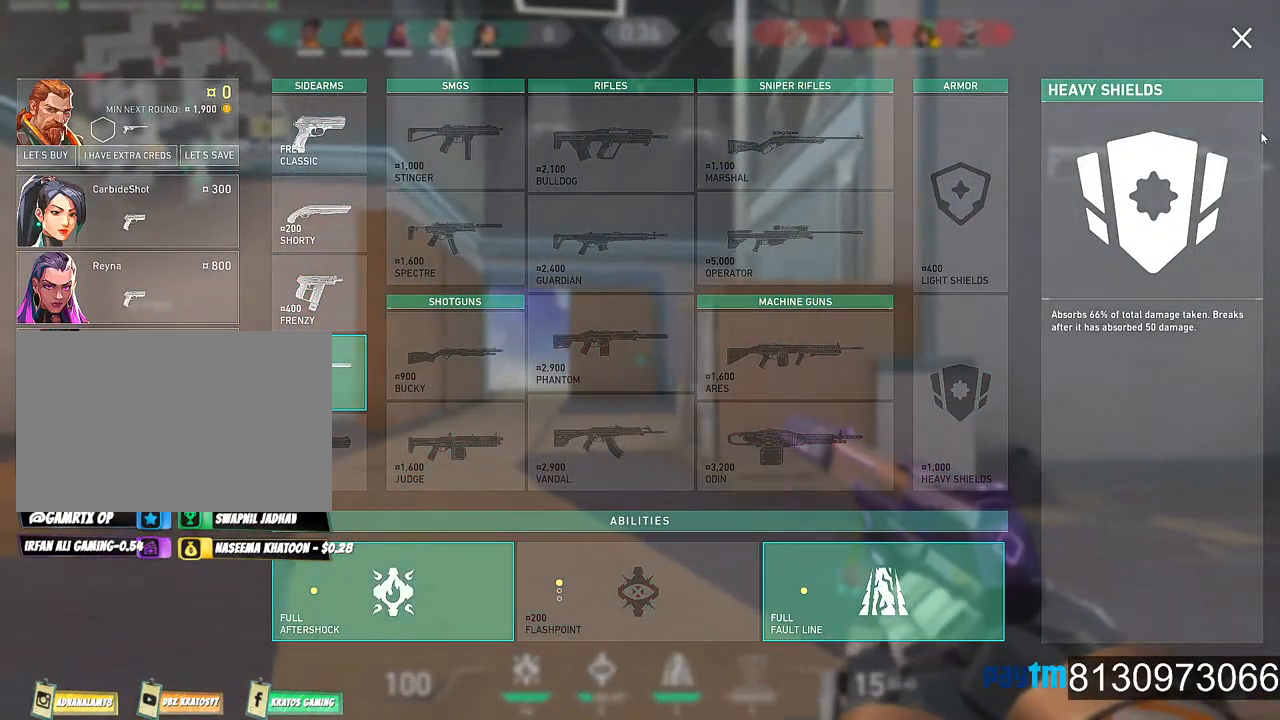
{"keys": [], "mouse": ["left"], "events": [[134, "w", "up"], [184, "a", "up"], [417, "mouse_left", "down"]]}